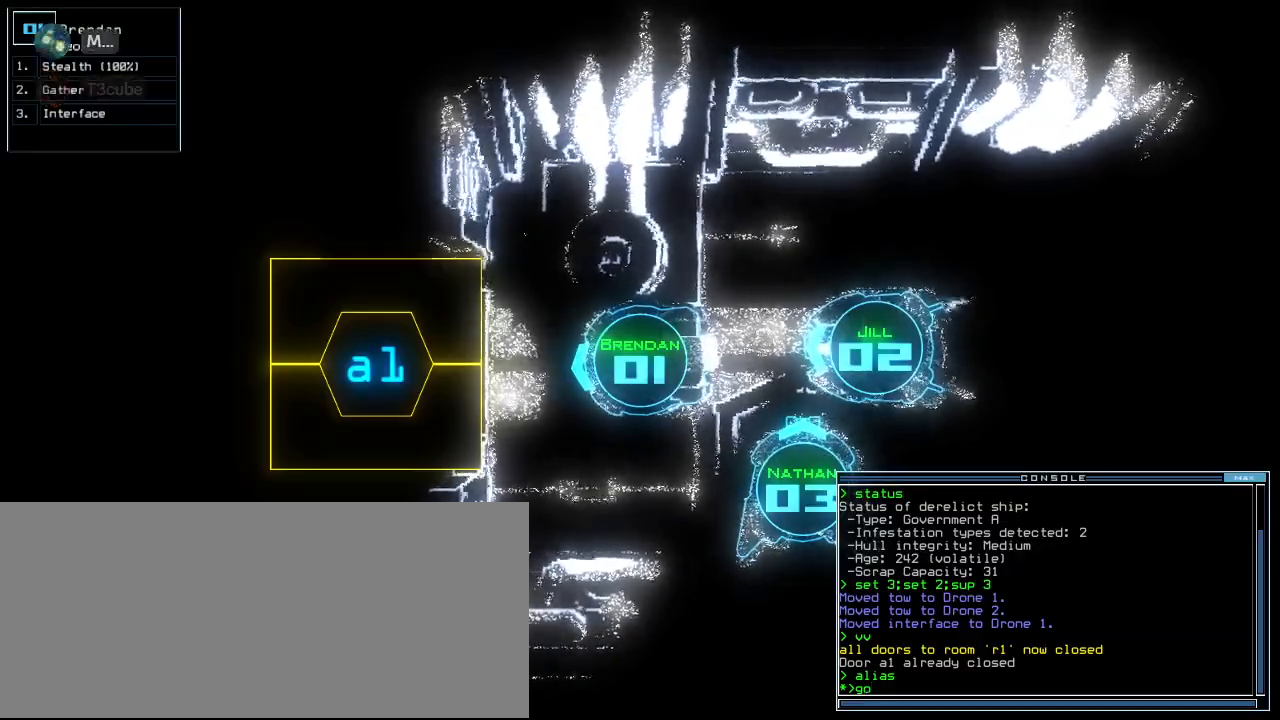
Gameplay with keyboard; each line is a JSON object with the keys held at the frame after it. "events" lists presses ("down") and releases ("up") of ".", "0", "1", "2", "3", "4", "5", "6", "7", "8", "9", "a", "b", "backspace", "c", "caps_lock", "comma", "ctrl_l", "ctrl_r", "d", "down", "e", "equals", "escape", "f", "g", "h", "i", "j", "k", "l", "left", "m", "minus", "n", "o", "p", "q", "quote", "r", "return", "right", "s", "semicolon", "shift_l", "shift_r", "space", "t", "tab", "tilde", "u", "up", "v", "w", "x", "y" and "z" between this image and that frame as [ms after this image, input, new state], when the widget could be followed in between. No other keys are recorded. Mouse input is not recorded.
{"keys": ["."], "events": [[500, ".", "down"]]}
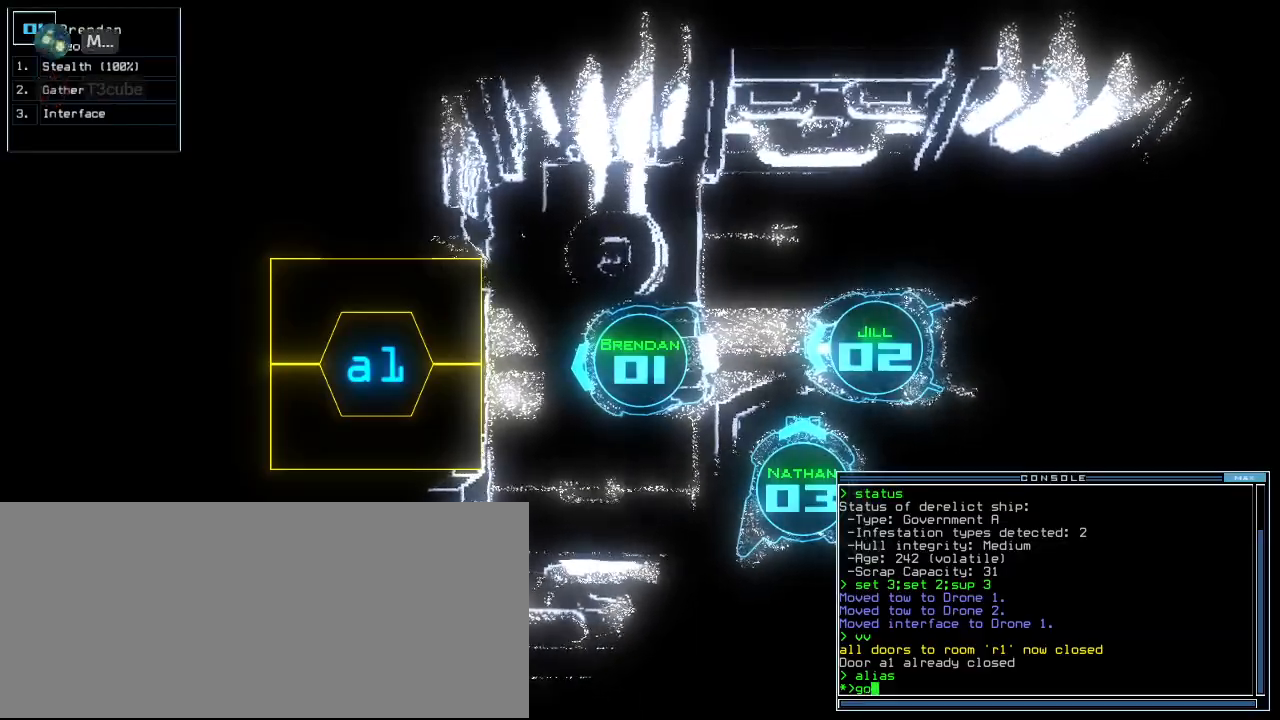
{"keys": ["up"], "events": [[20, "return", "down"], [120, ".", "up"], [120, "return", "up"], [300, "up", "down"]]}
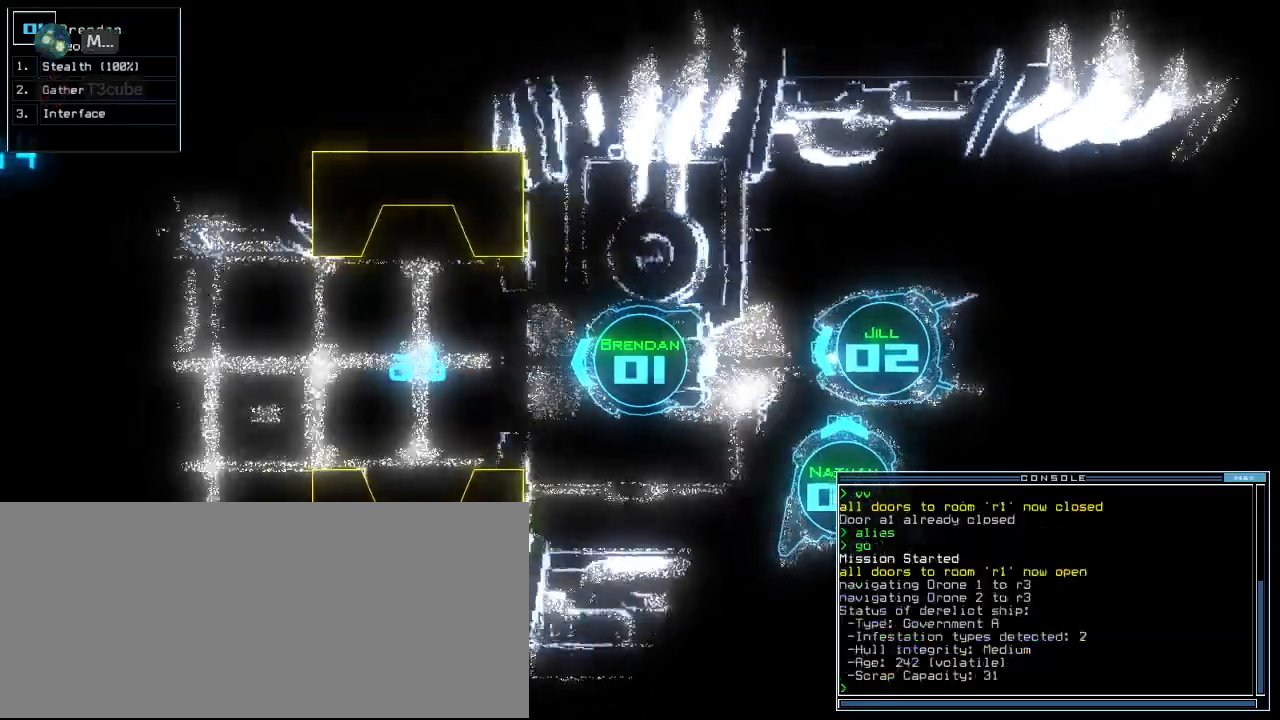
{"keys": ["up"]}
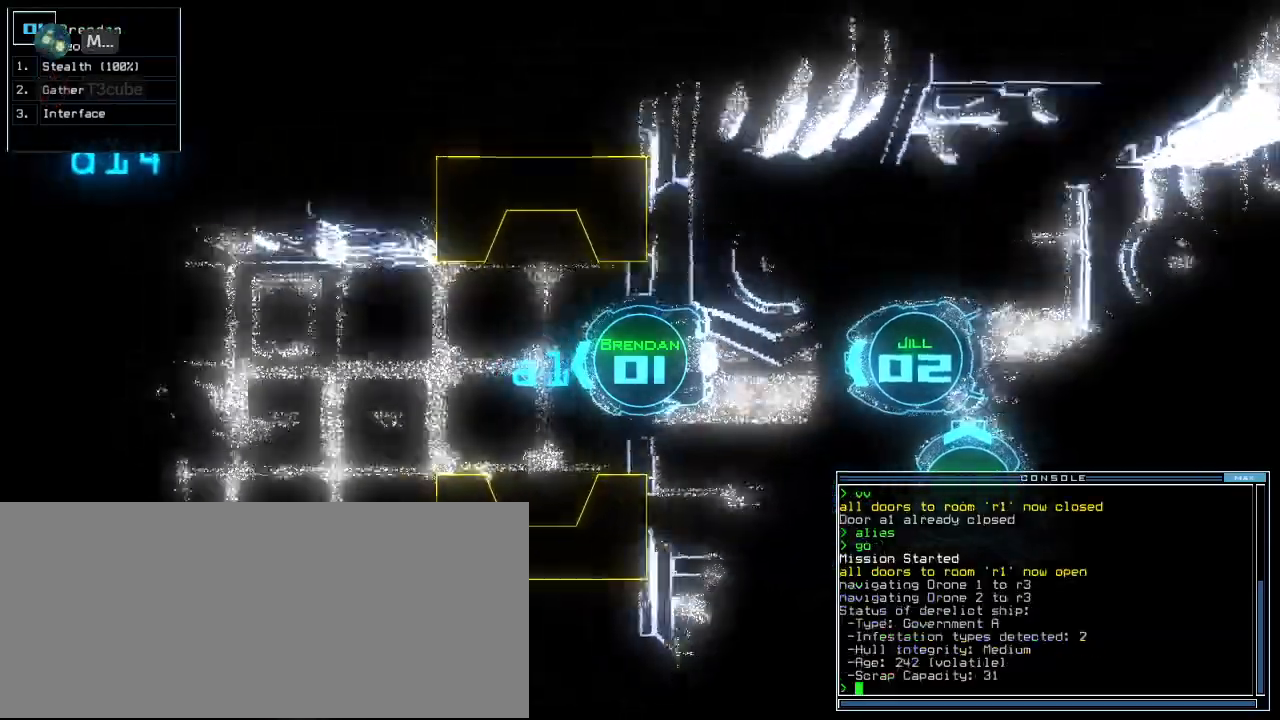
{"keys": ["up"]}